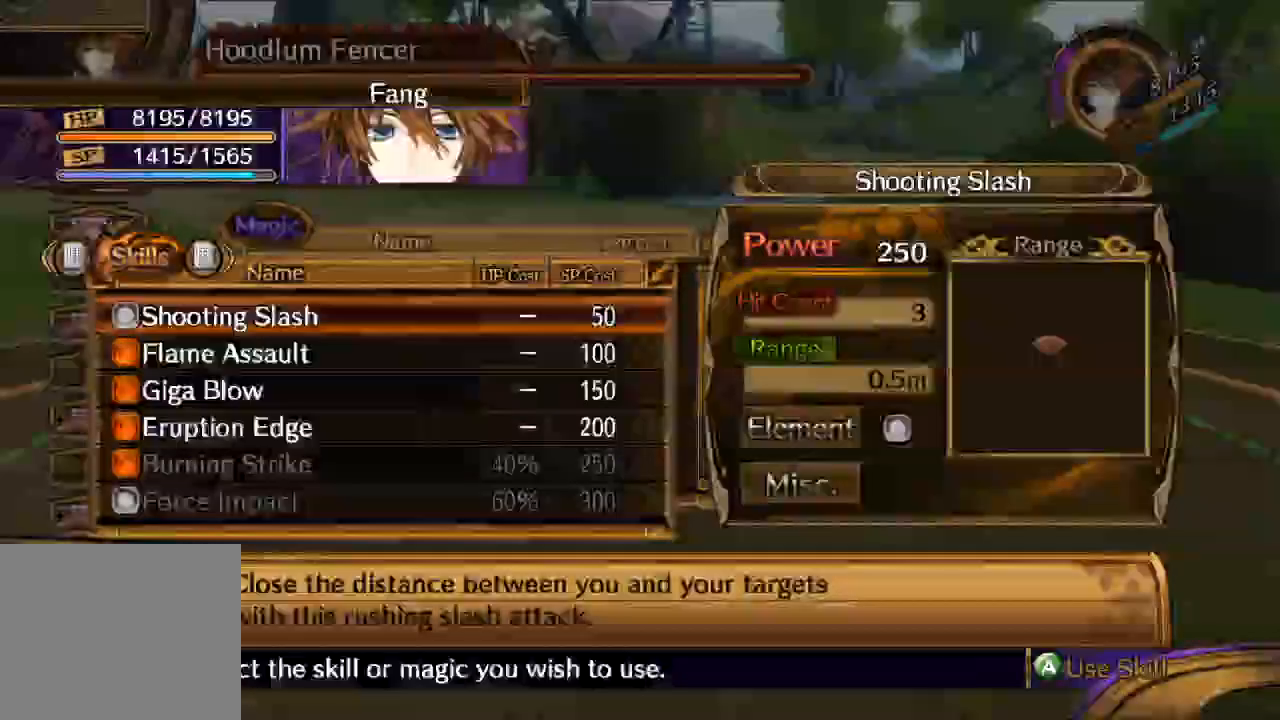
Gameplay with a controller (Xbox layout); each line is a JSON object with the inputs held at the frame after it (dt_ms = milliseconds from this image to that frame). "button_events" lists button changes between this image and that frame as [ms after this image, input, new state], when the widget could be followed in between (sticks are given only as held states). Not read: L3 R3.
{"dt_ms": 500, "buttons": [], "left_stick": "up", "right_stick": "center", "button_events": []}
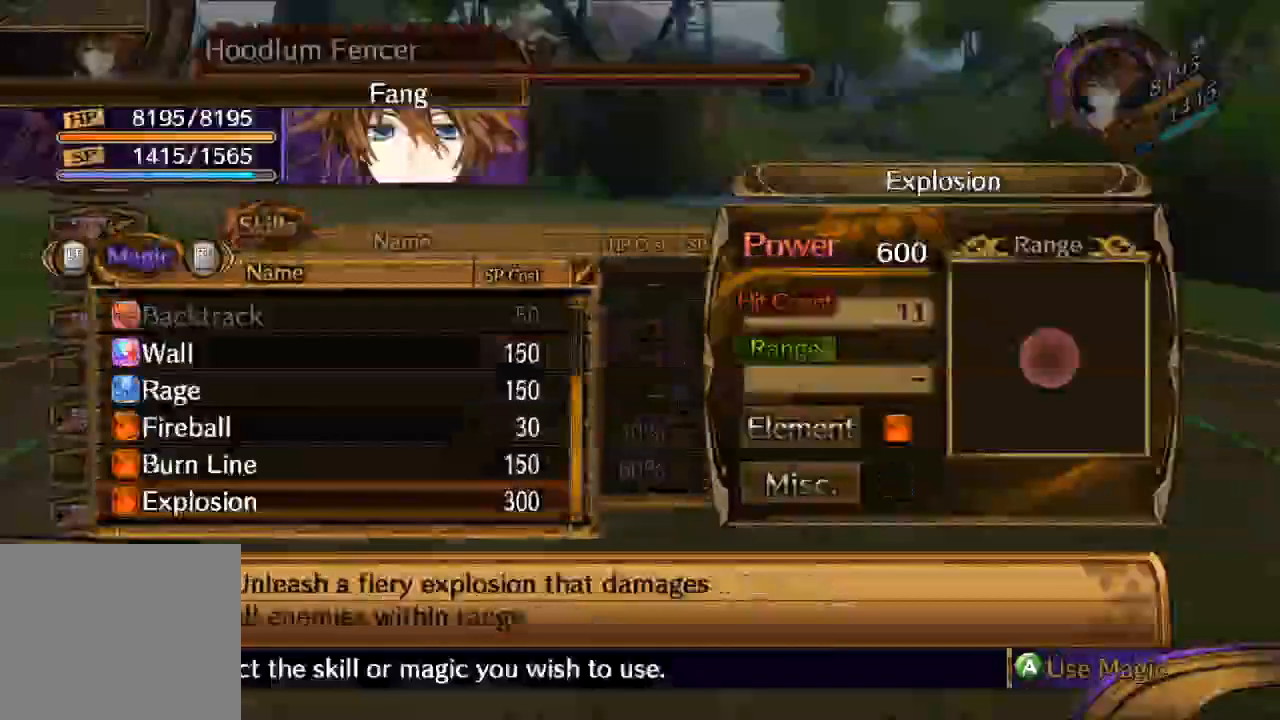
{"dt_ms": 500, "buttons": [], "left_stick": "up", "right_stick": "center", "button_events": []}
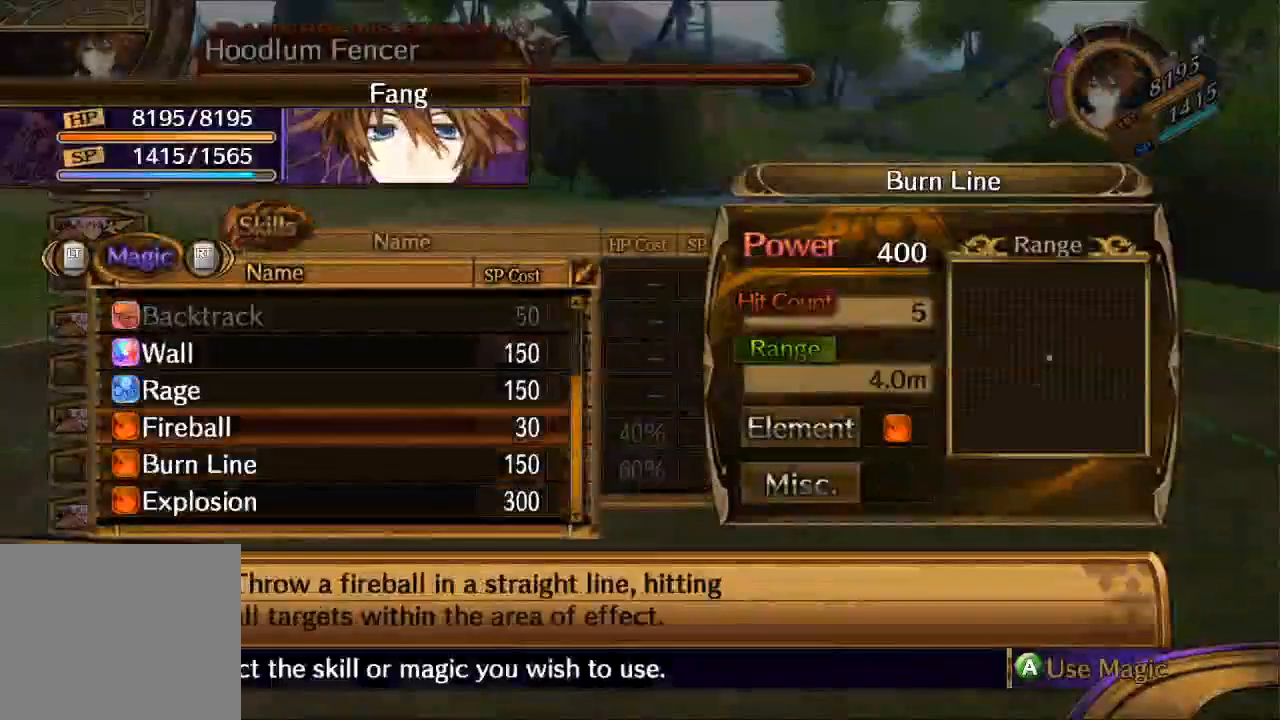
{"dt_ms": 1000, "buttons": [], "left_stick": "center", "right_stick": "center"}
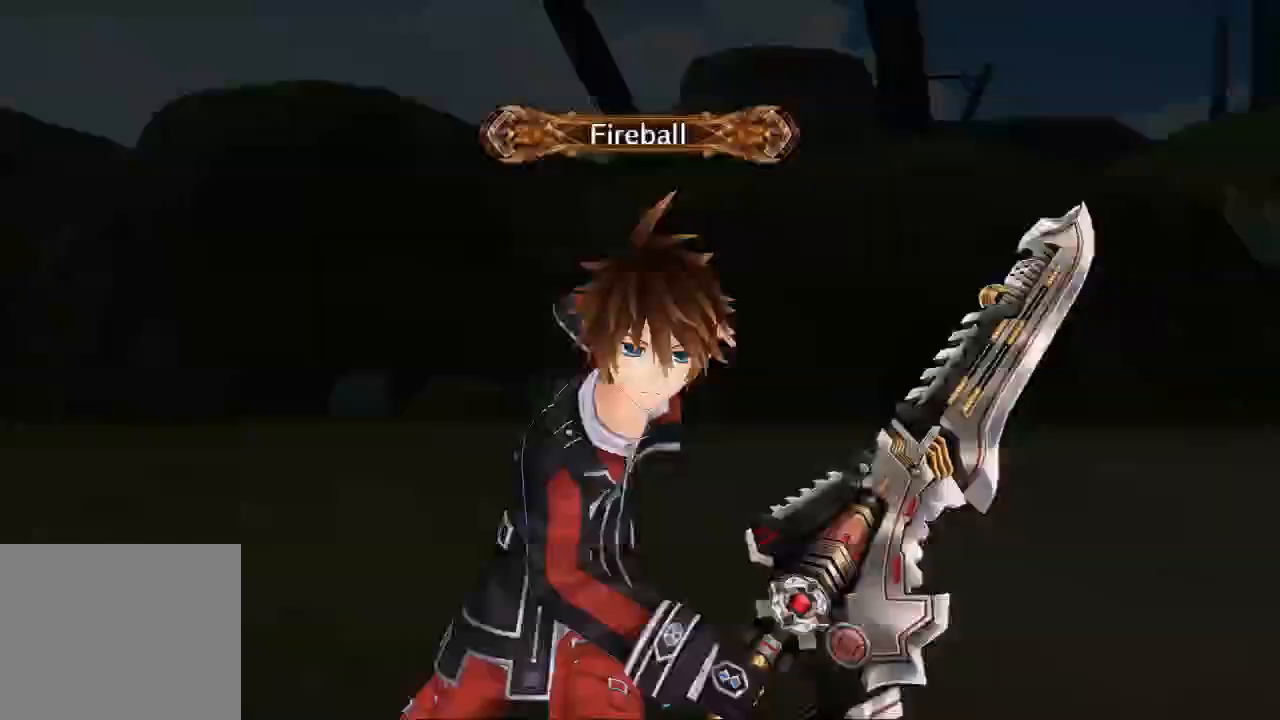
{"dt_ms": 500, "buttons": [], "left_stick": "center", "right_stick": "center", "button_events": []}
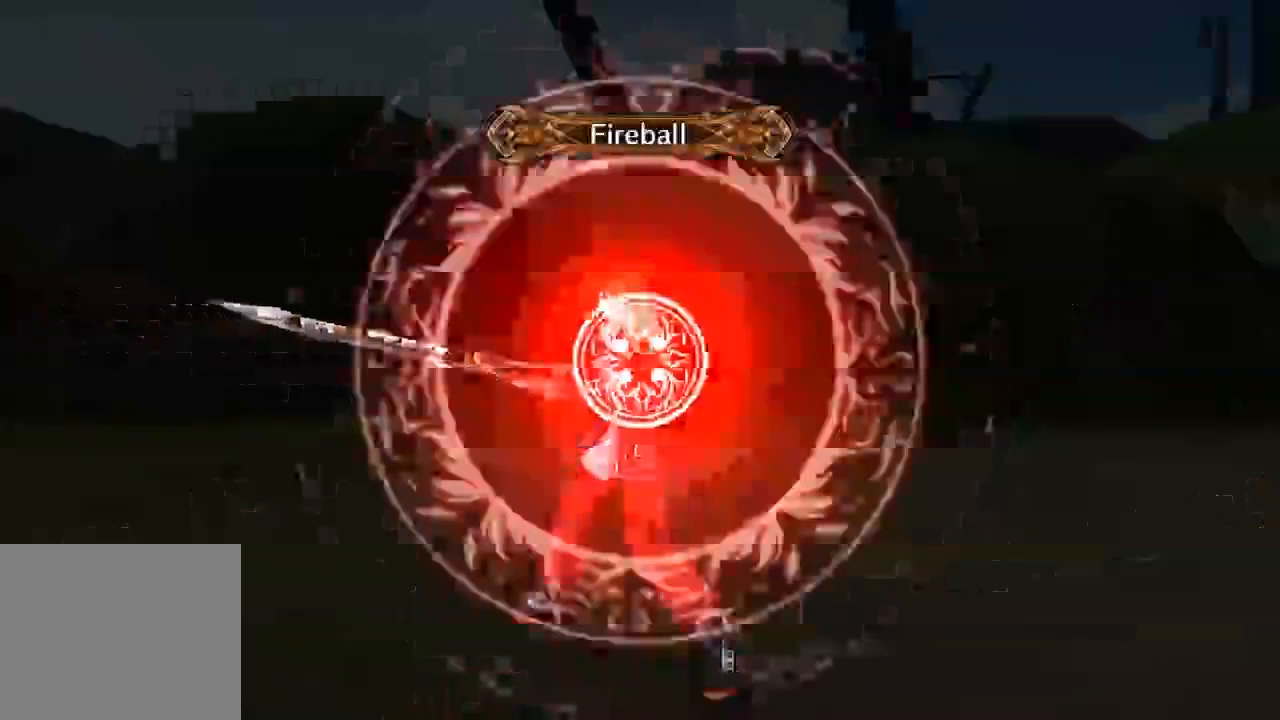
{"dt_ms": 500, "buttons": [], "left_stick": "center", "right_stick": "center", "button_events": []}
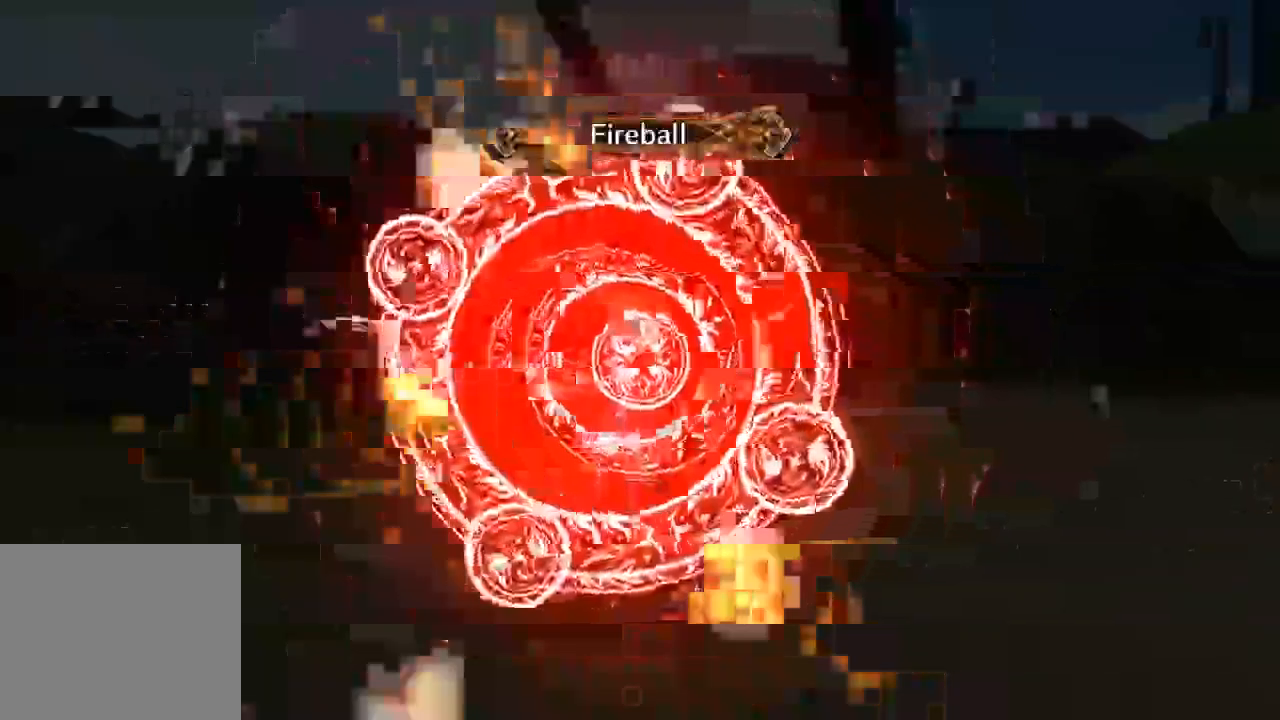
{"dt_ms": 1000, "buttons": [], "left_stick": "center", "right_stick": "center"}
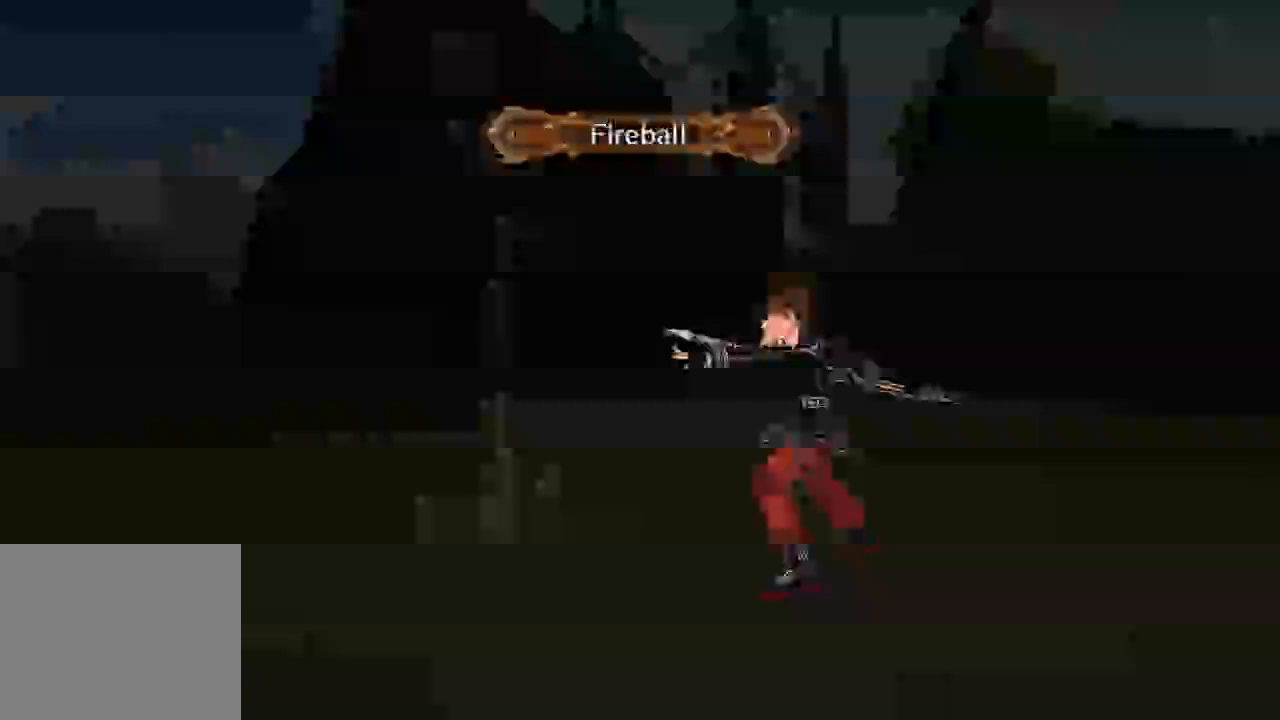
{"dt_ms": 500, "buttons": [], "left_stick": "center", "right_stick": "center", "button_events": []}